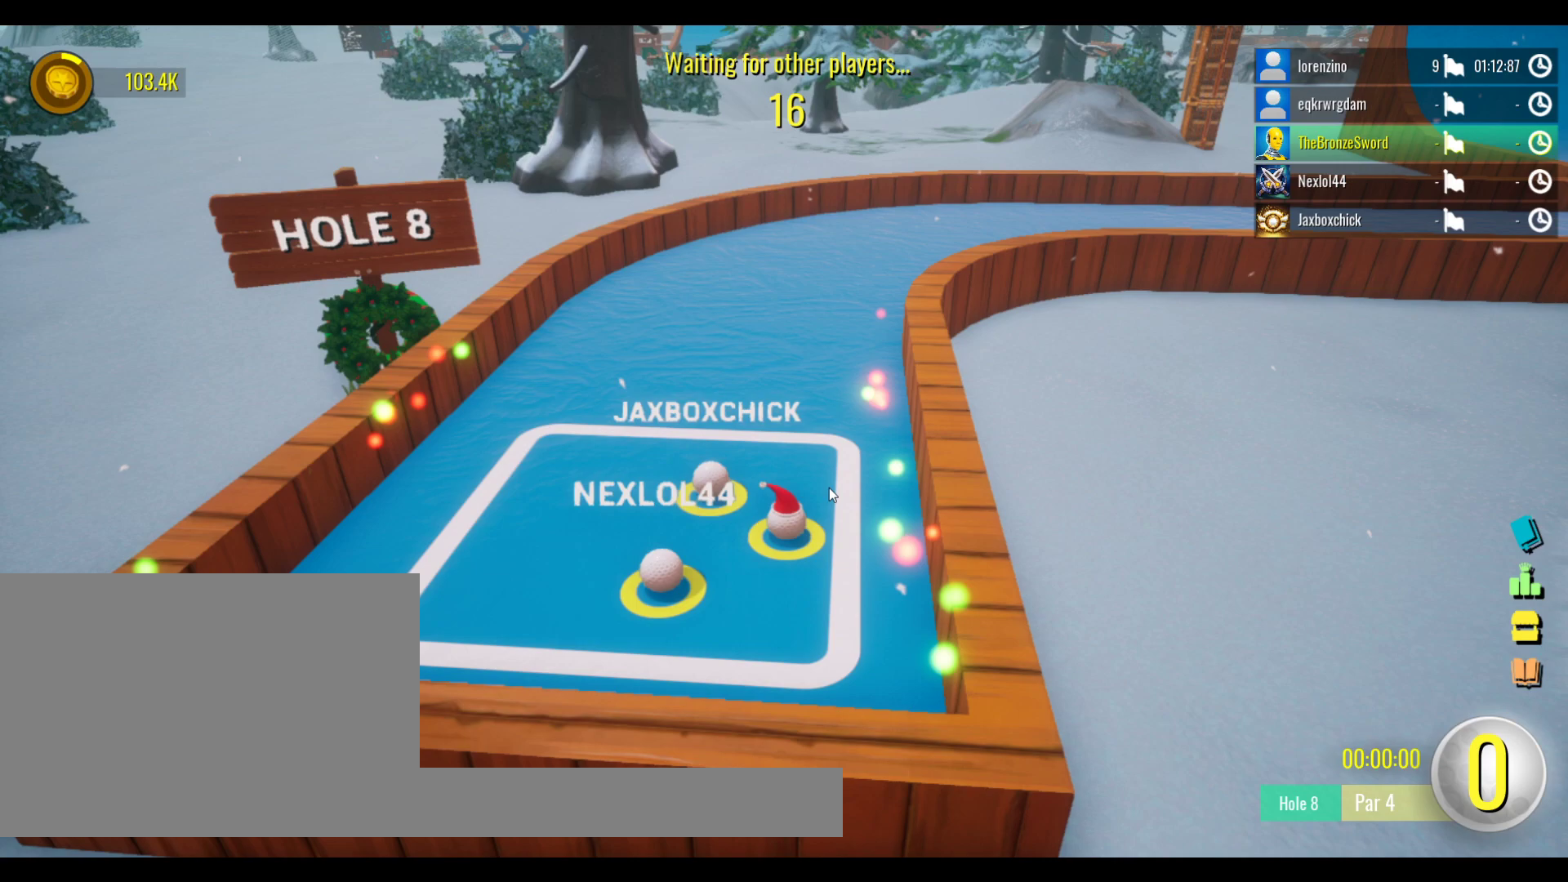
Gameplay with keyboard and mouse; each line is a JSON object with the keys and mouse buttons held at the frame after it. "events" lists presses ("down") and releases ("up") of "1", "2", "3", "4", "5", "a", "alt", "c", "caps_lock", "ctrl", "d", "e", "f", "g", "q", "r", "s", "shift", "space", "t", "tab", "v", "w", "x", "z", "mouse_left", "mouse_wheel" and "mouse_right" between this image and that frame as [ms after this image, input, new state], when the widget could be followed in between. "mouse_left", "mouse_wheel", "mouse_right" = the "left", "wheel", "right" buttons of the "mouse" list. No other keys are recorded. "wheel" means that the mouse wheel is clicked or scrolled. Not read: mouse_move.
{"keys": ["tab"], "mouse": [], "events": [[367, "tab", "down"]]}
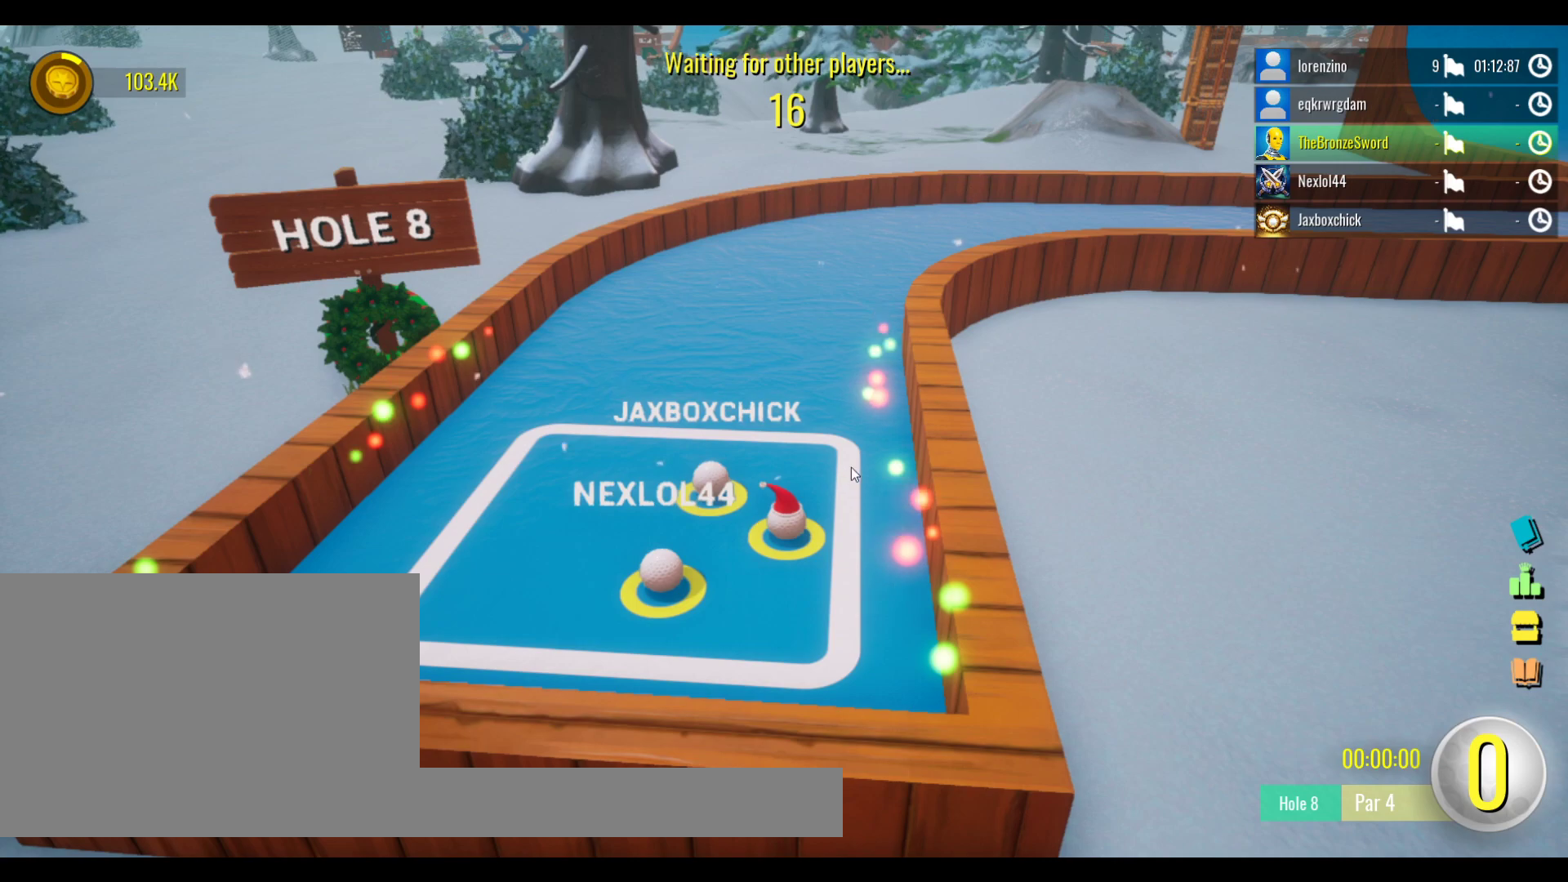
{"keys": [], "mouse": [], "events": [[250, "tab", "up"]]}
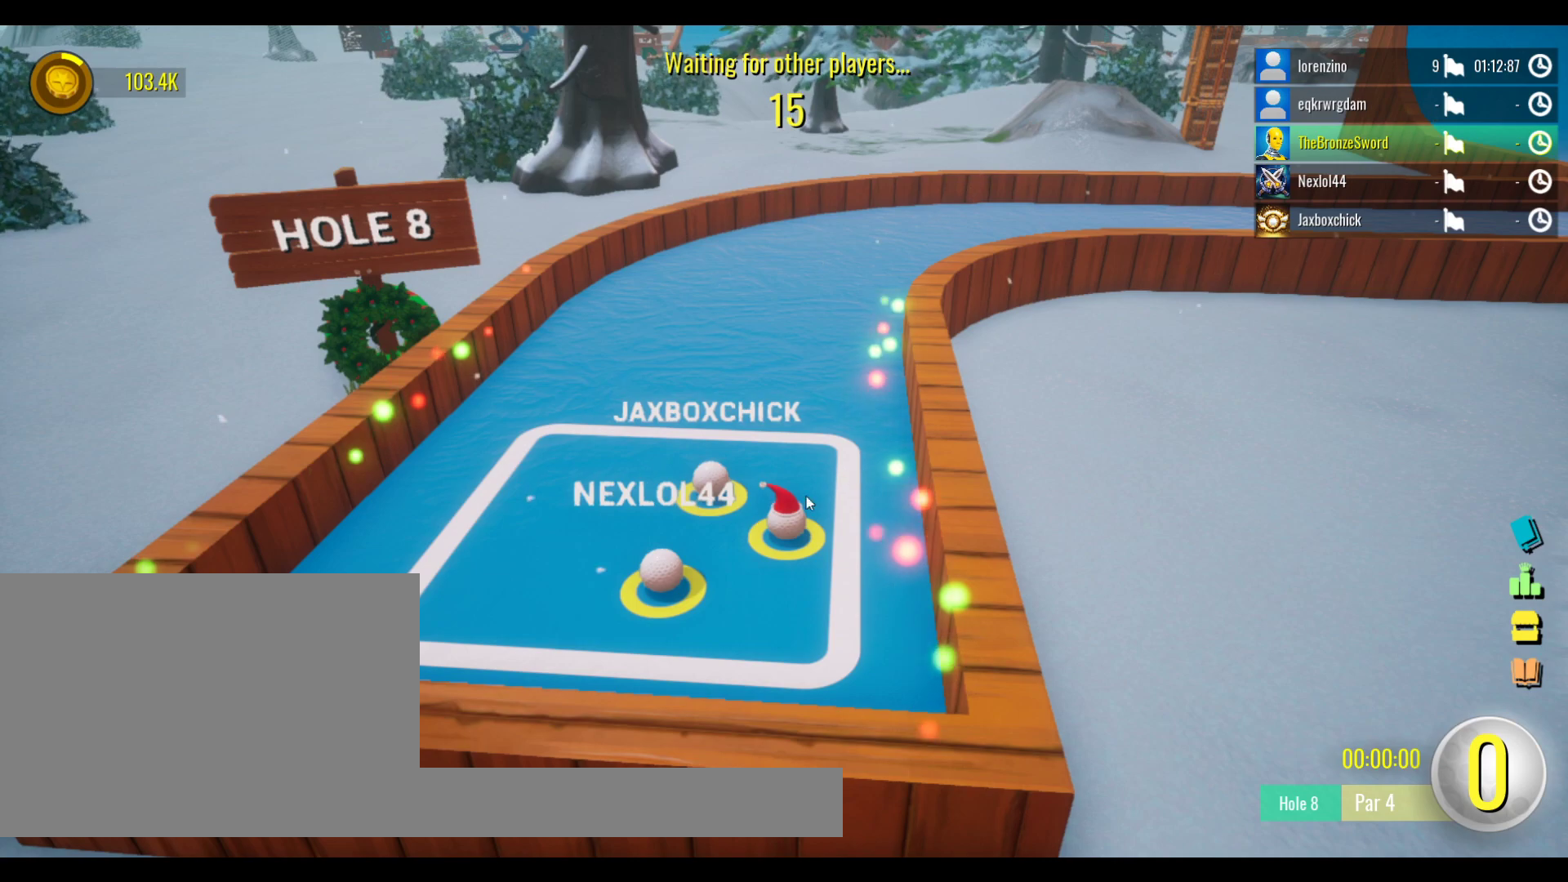
{"keys": [], "mouse": [], "events": [[117, "mouse_right", "down"], [450, "mouse_right", "up"]]}
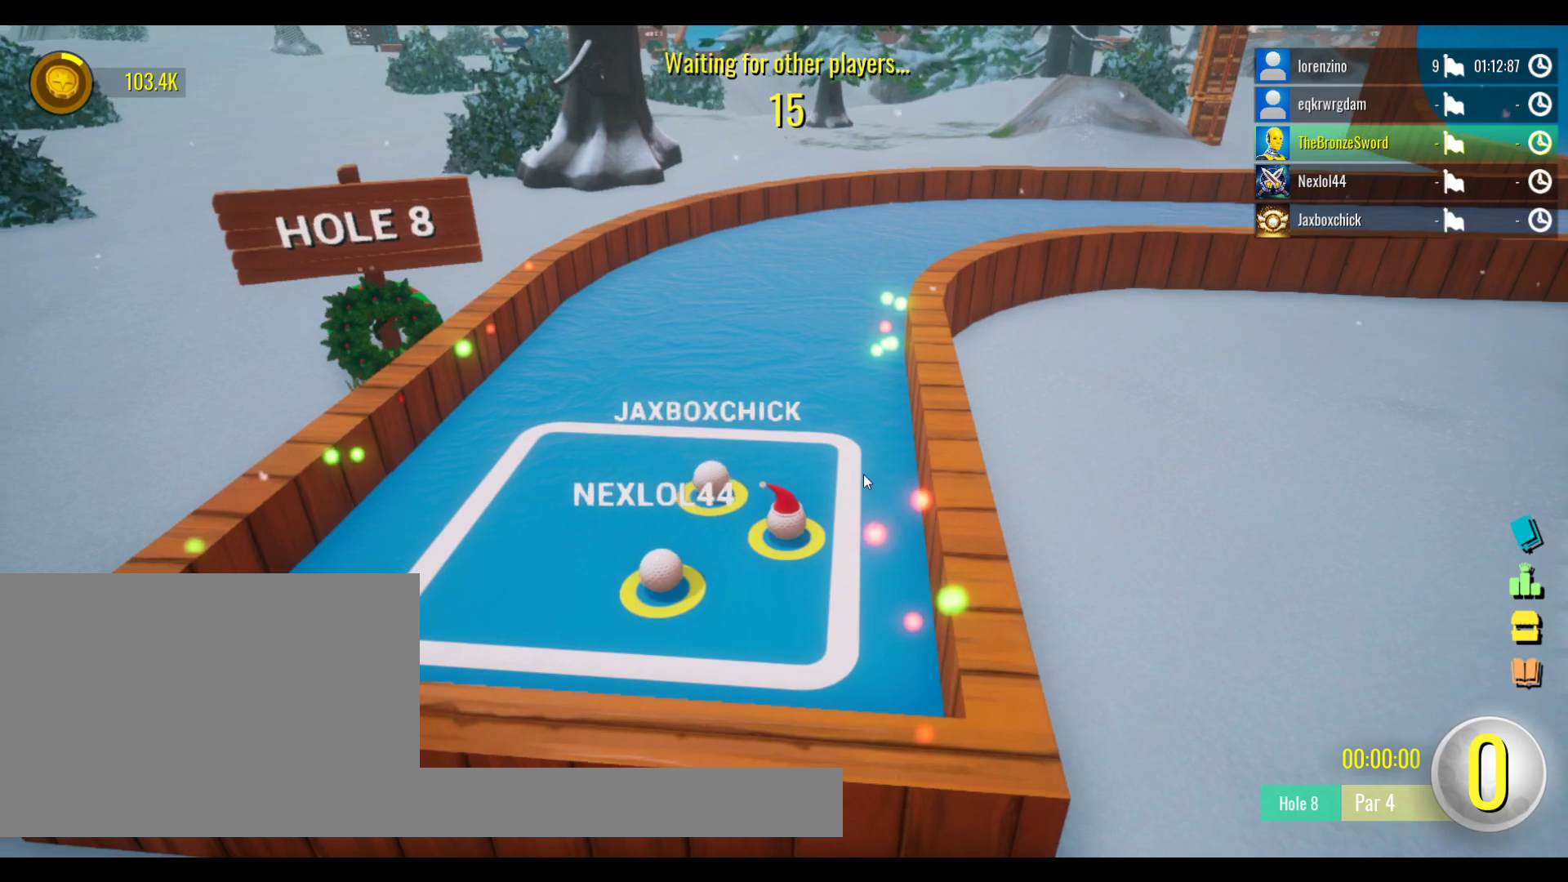
{"keys": [], "mouse": ["left"], "events": [[283, "mouse_left", "down"]]}
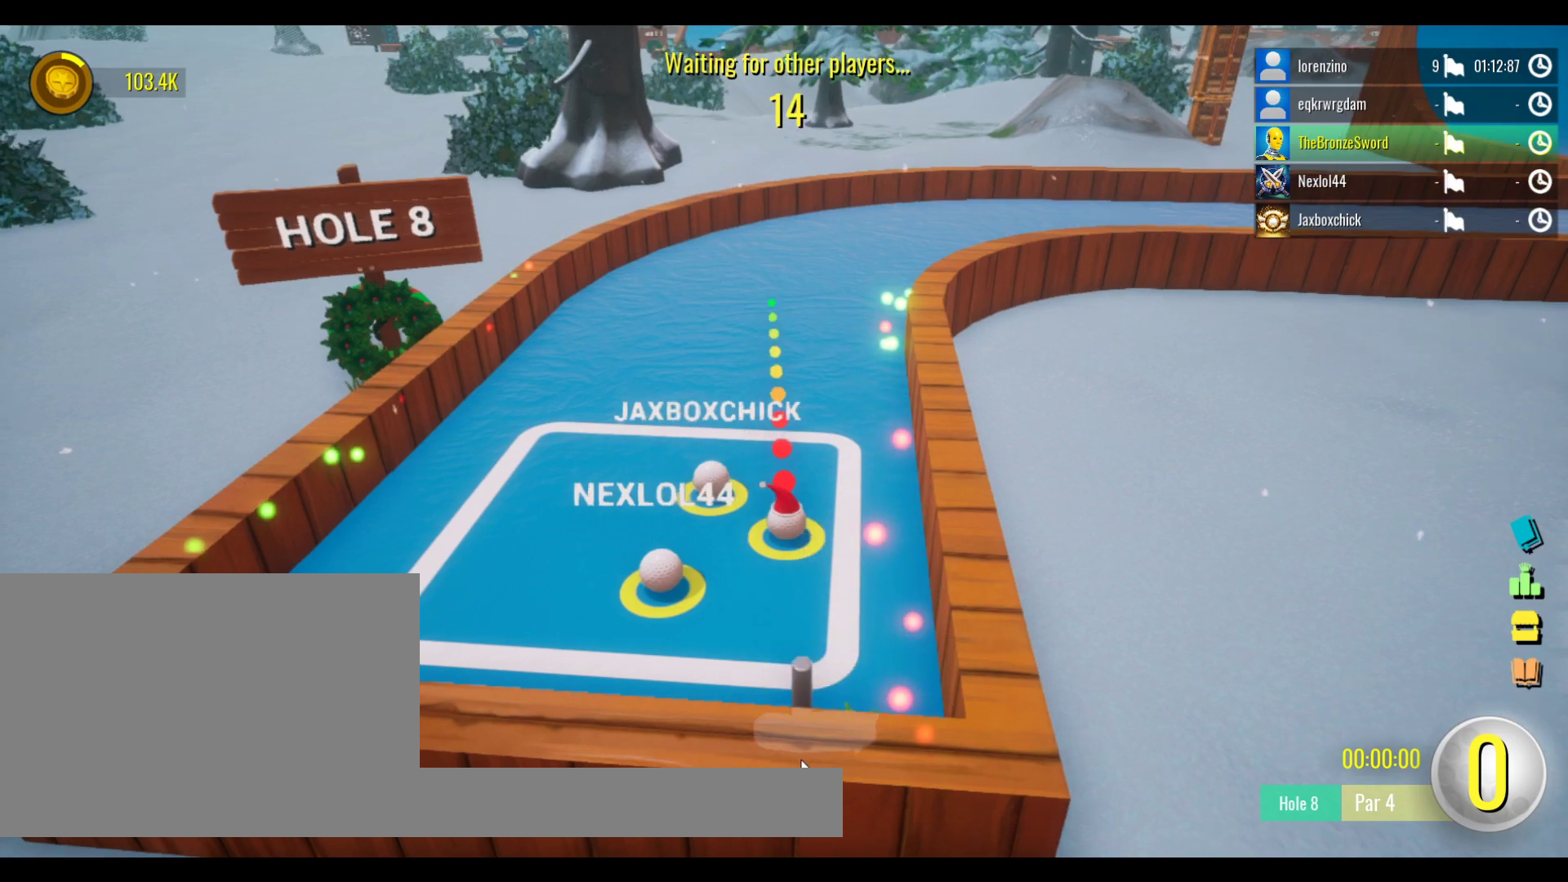
{"keys": ["tab"], "mouse": ["left"], "events": [[483, "tab", "down"]]}
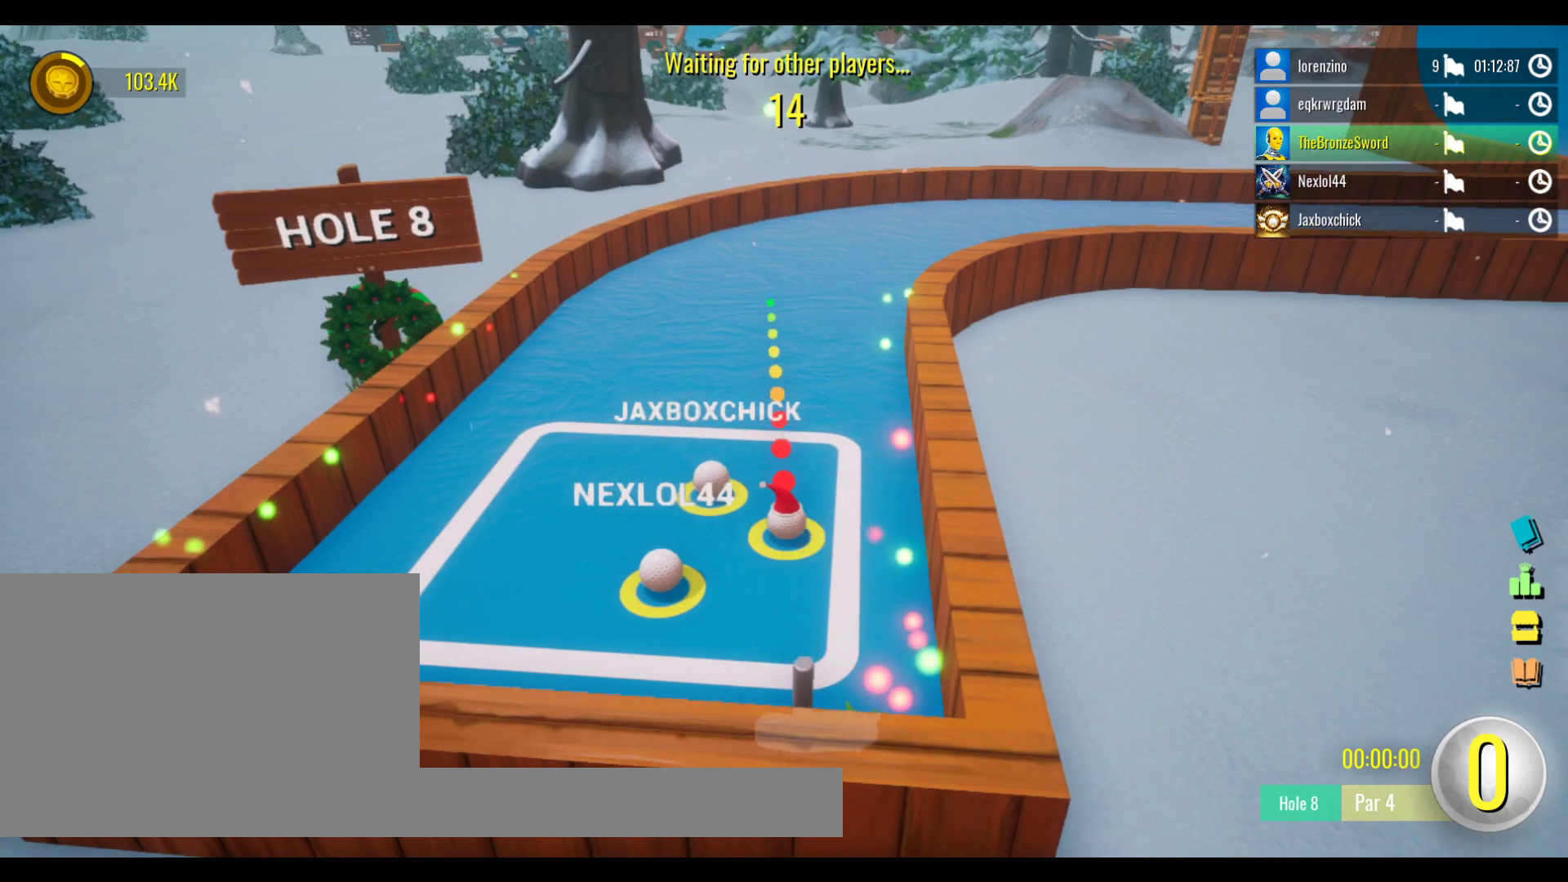
{"keys": ["tab"], "mouse": ["left"], "events": []}
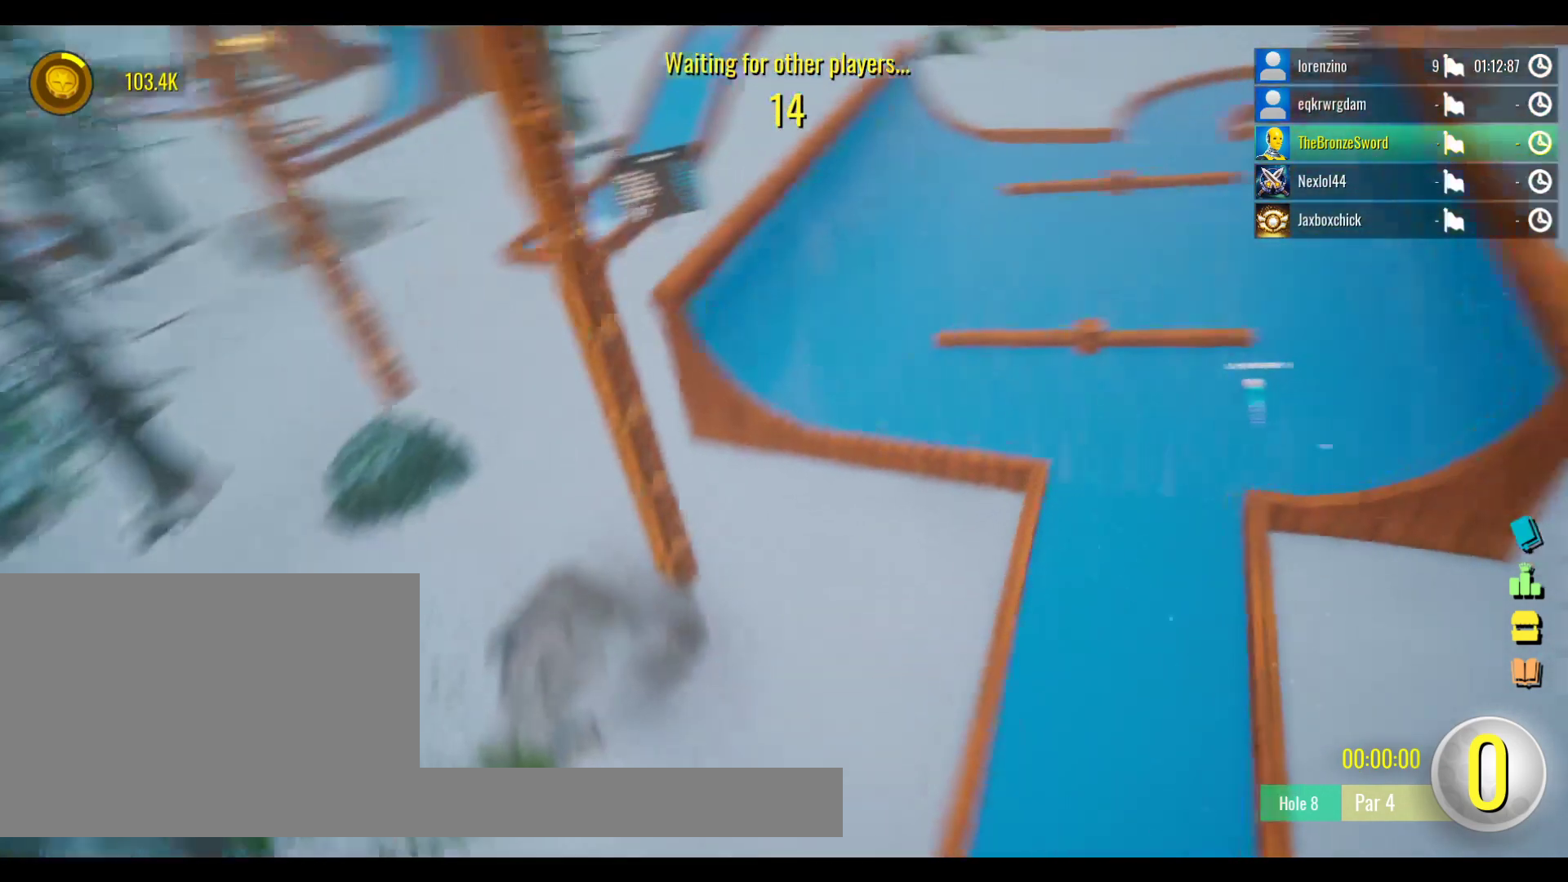
{"keys": ["tab"], "mouse": ["left"], "events": []}
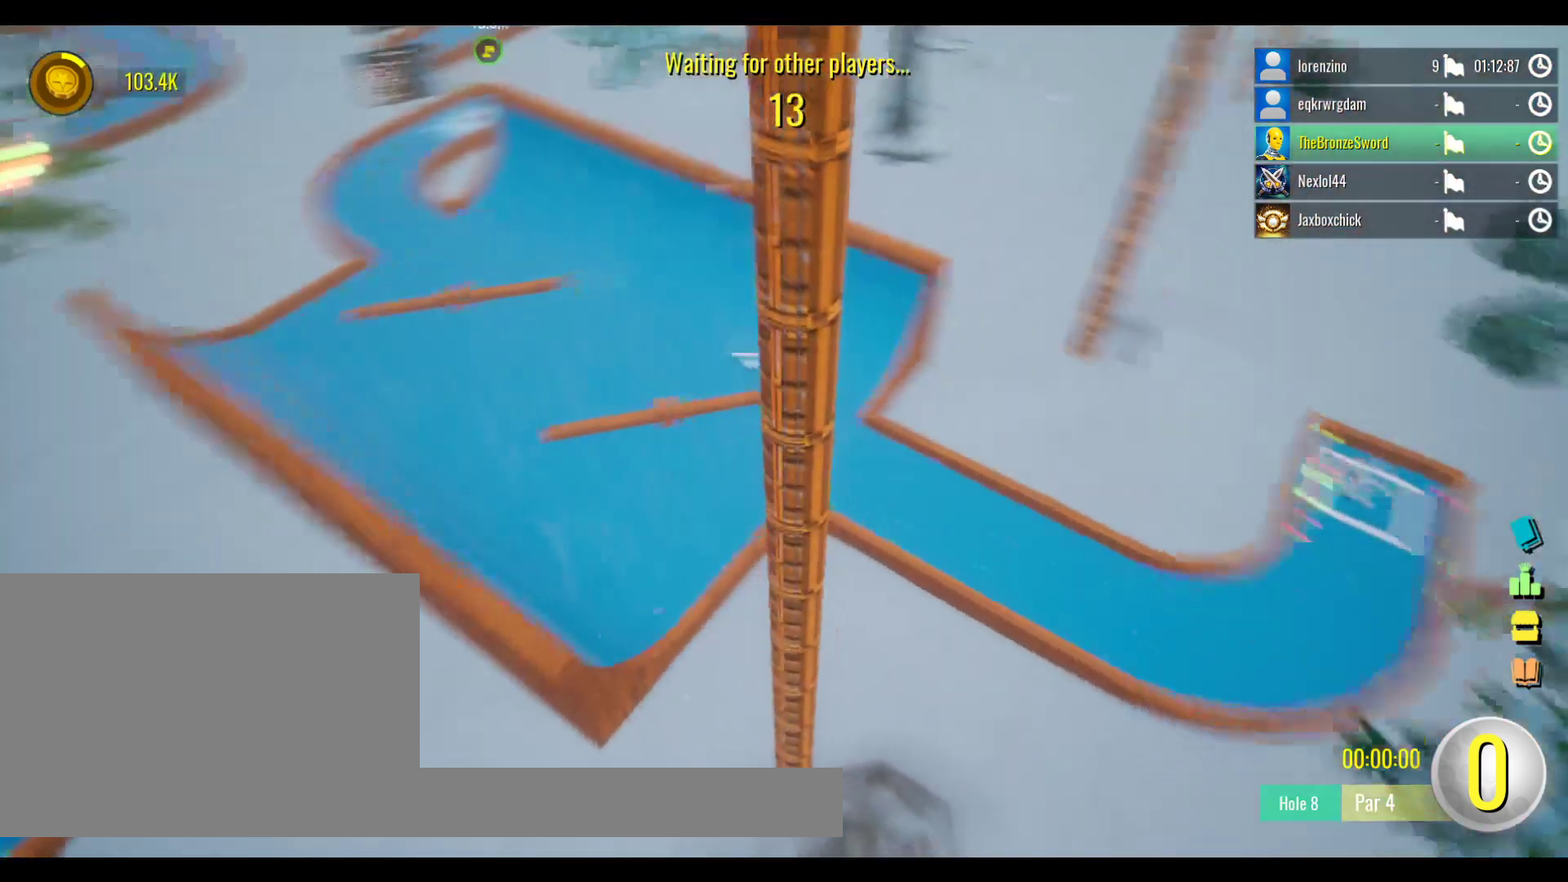
{"keys": ["tab"], "mouse": ["left"], "events": []}
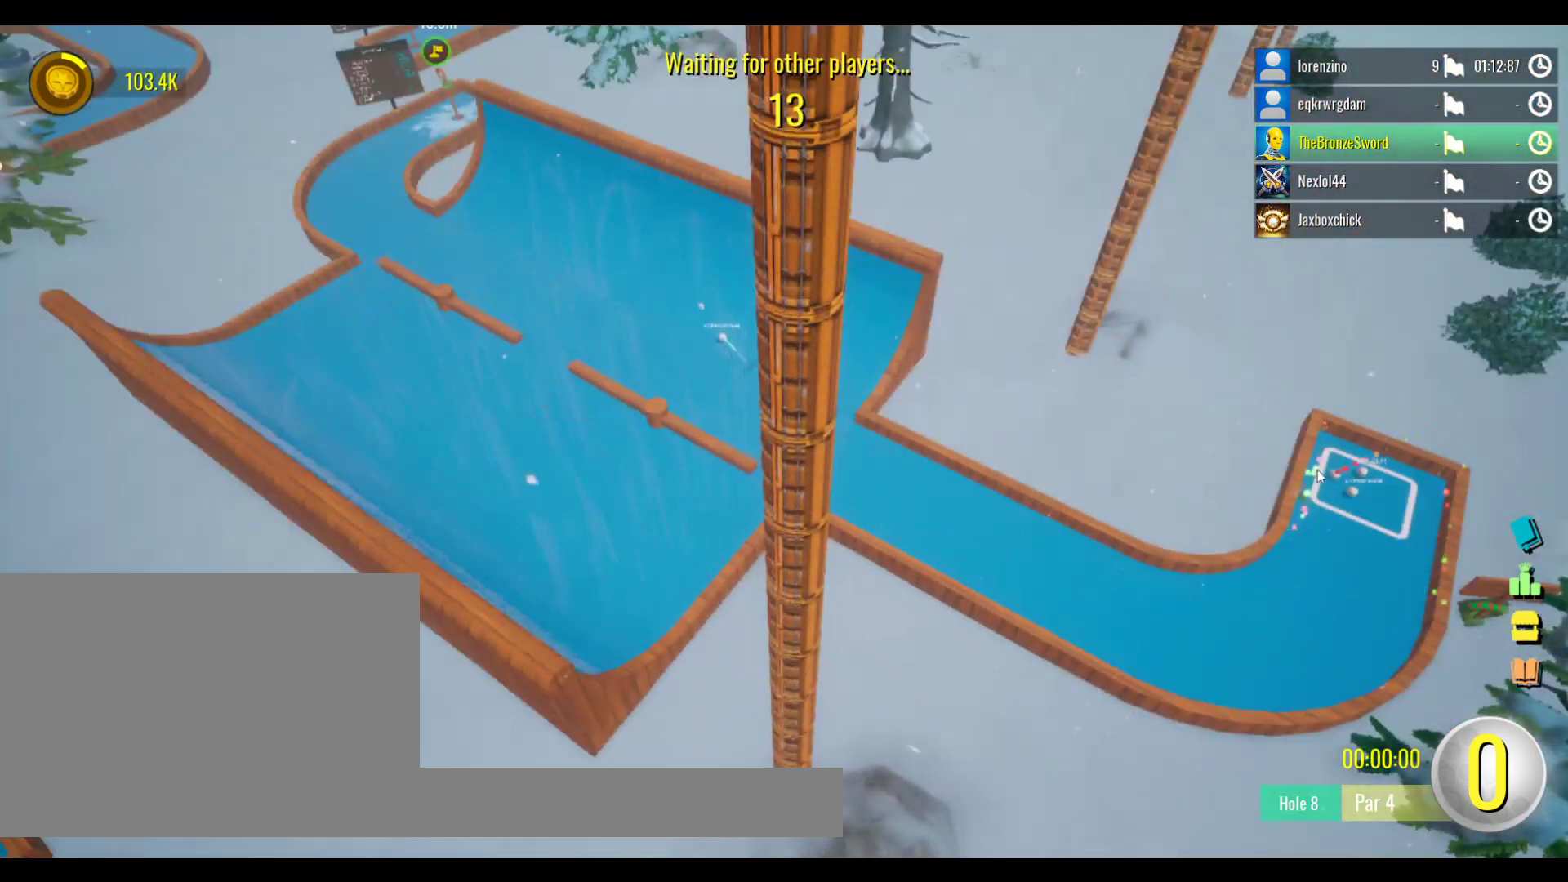
{"keys": ["tab"], "mouse": ["left"], "events": []}
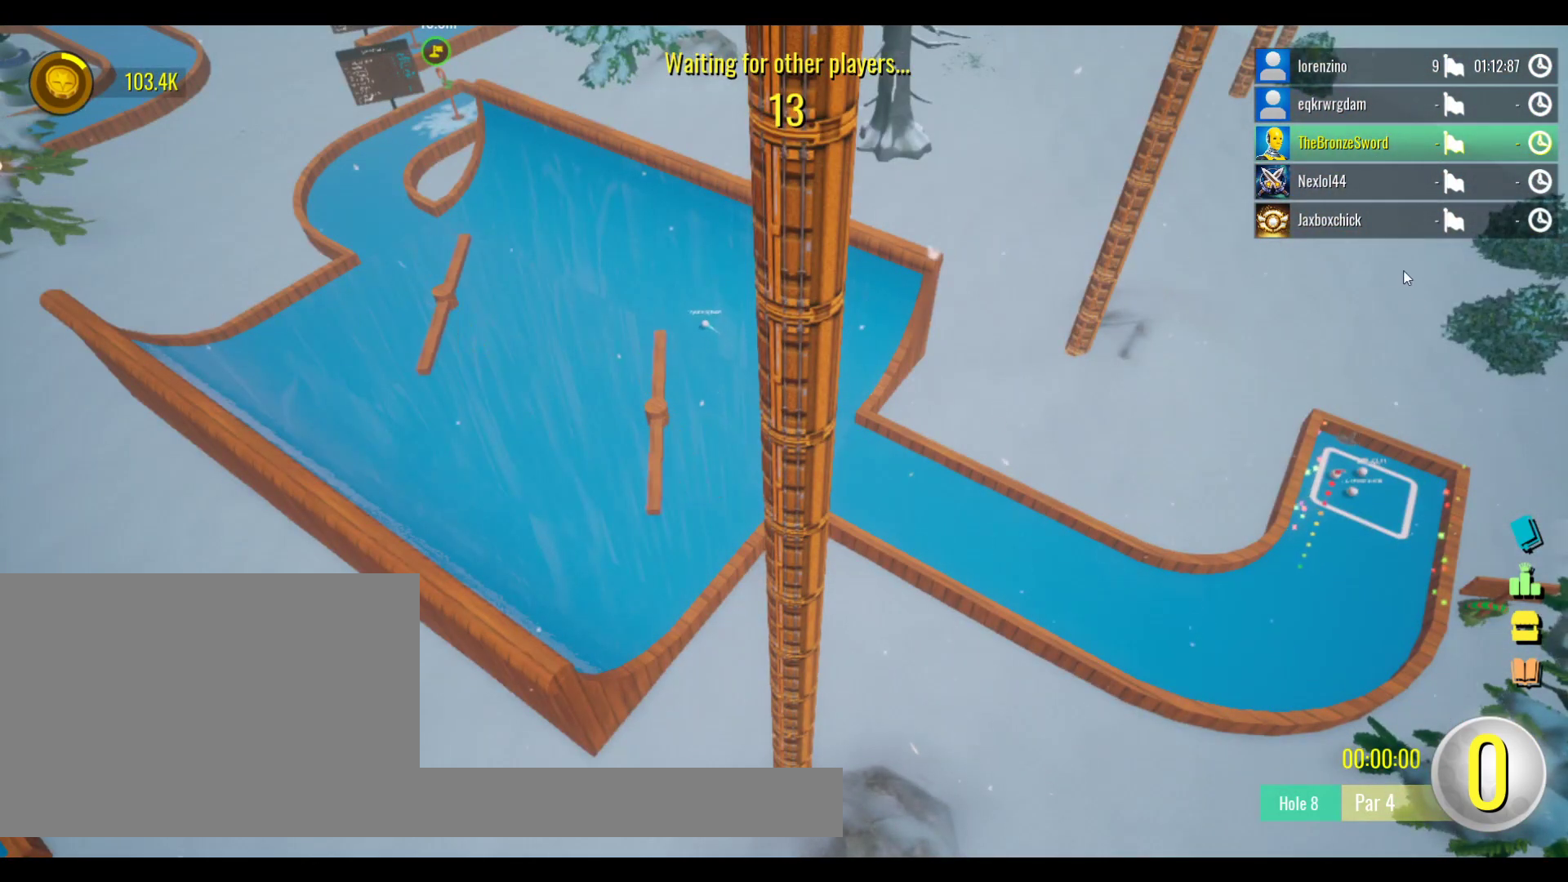
{"keys": ["tab"], "mouse": ["left"], "events": []}
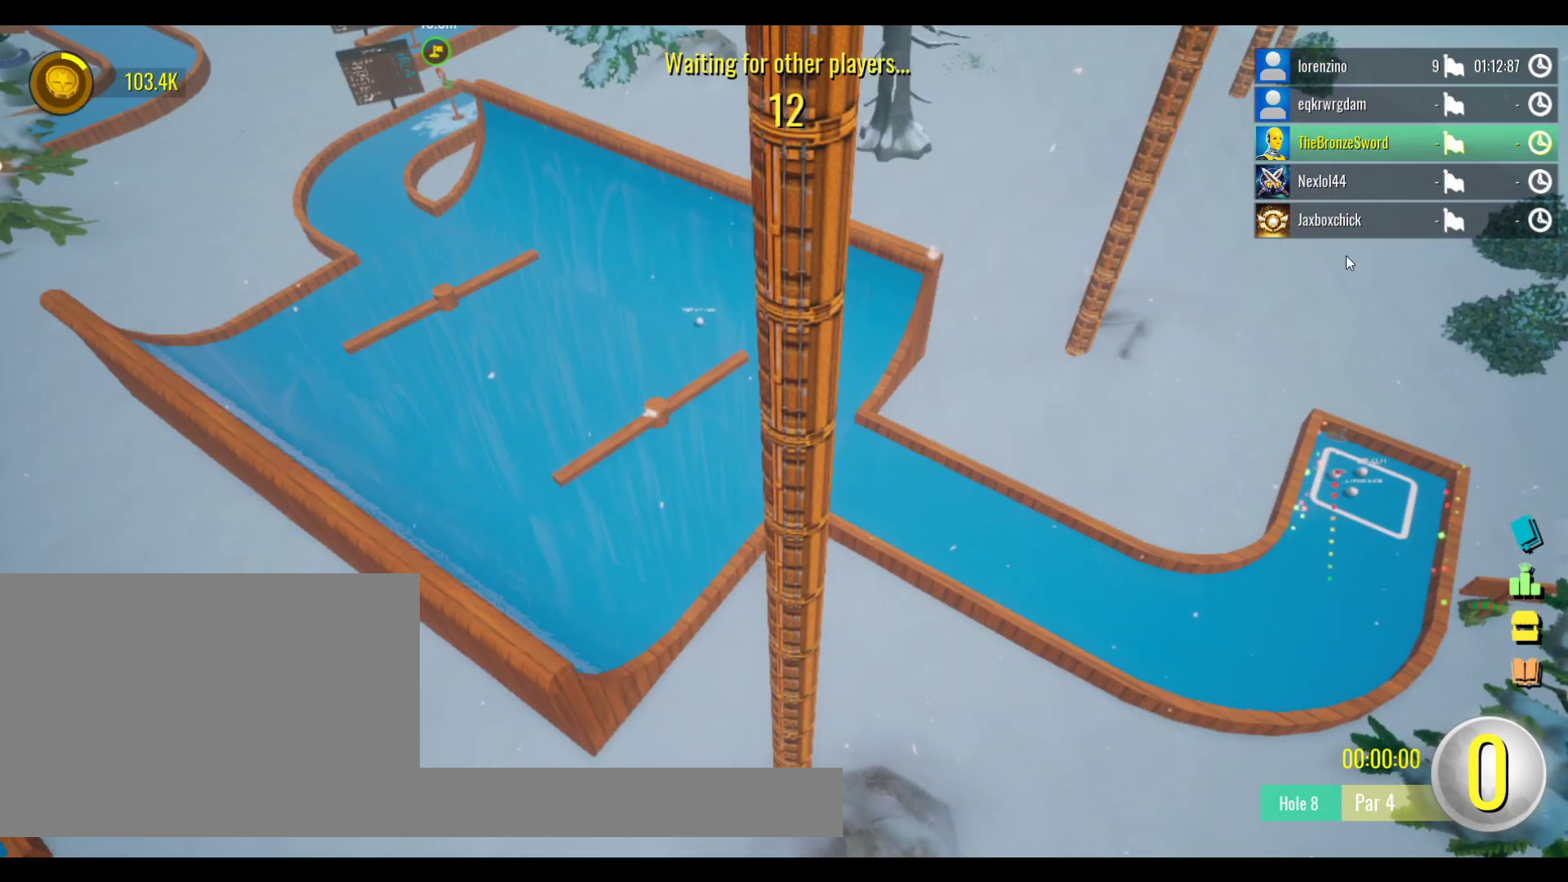
{"keys": ["tab"], "mouse": ["left"], "events": []}
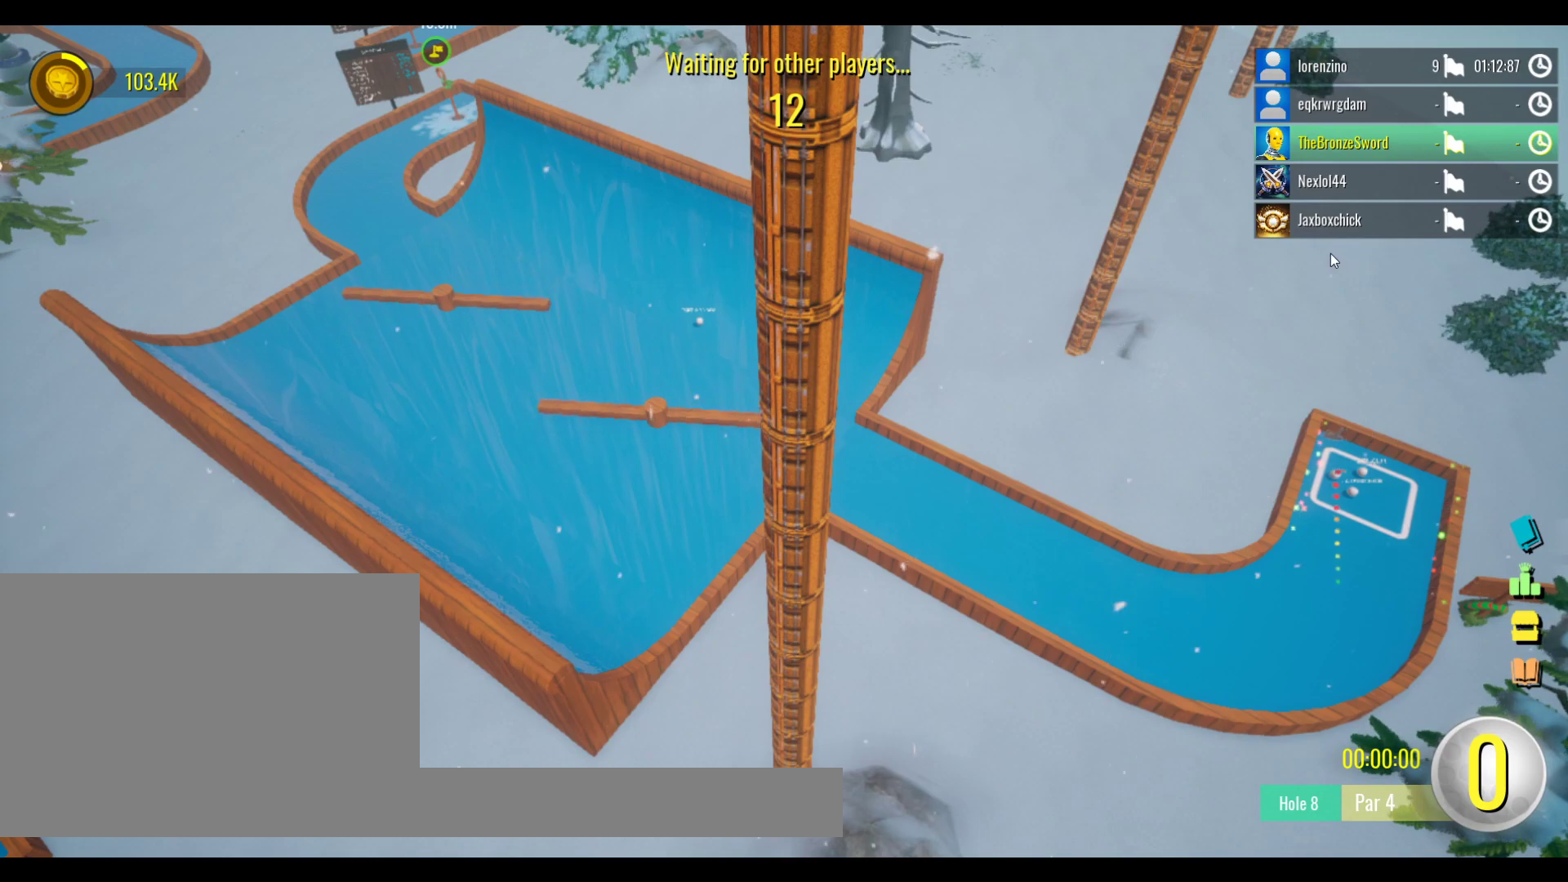
{"keys": ["tab"], "mouse": ["left"], "events": []}
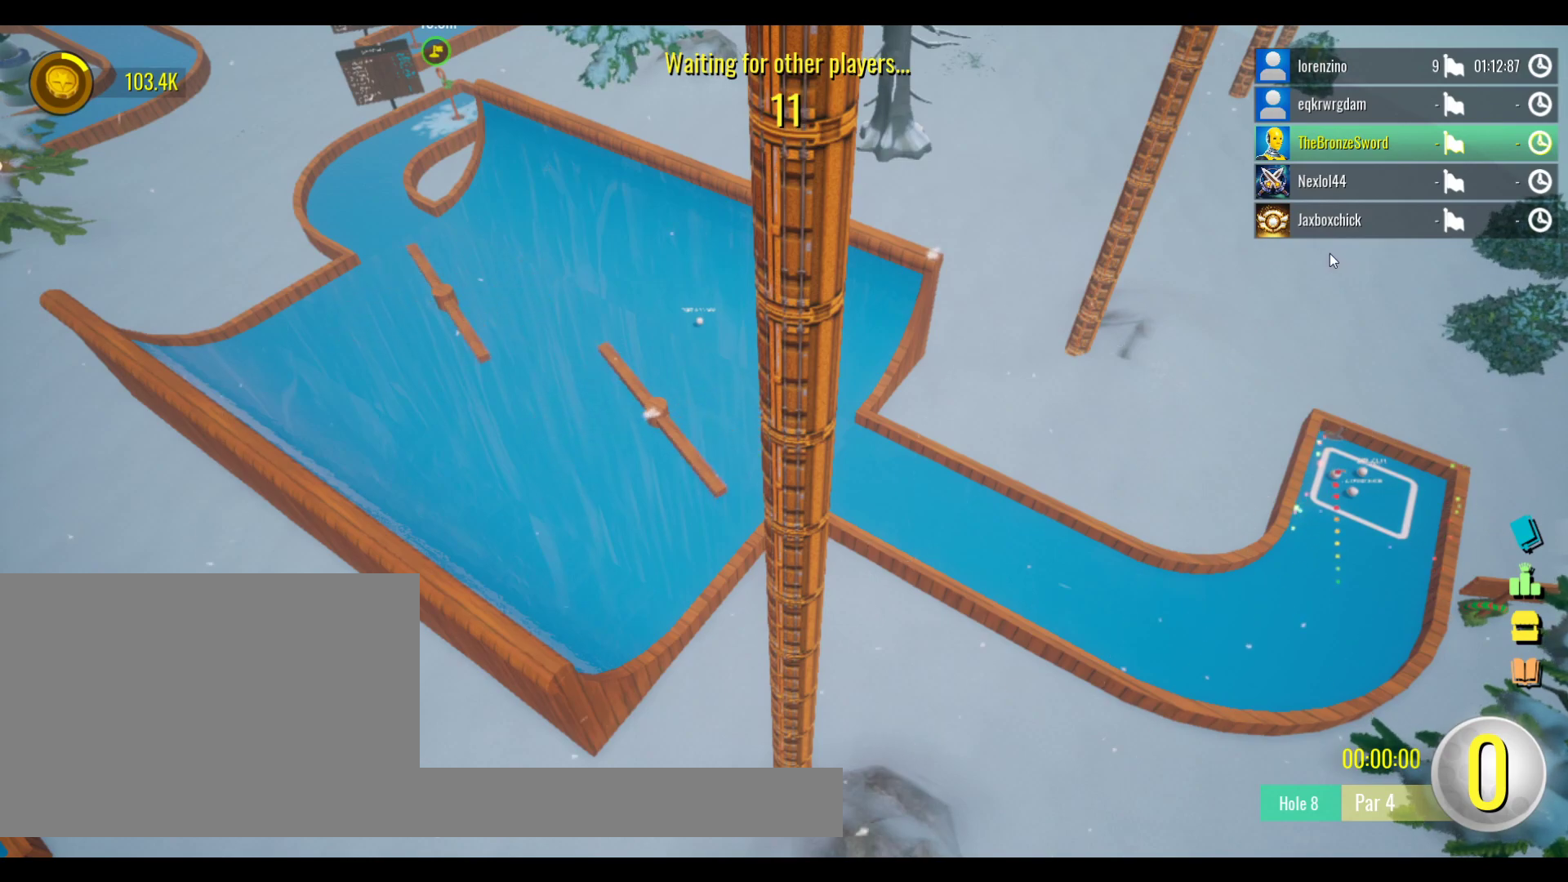
{"keys": ["tab"], "mouse": [], "events": [[467, "mouse_left", "up"]]}
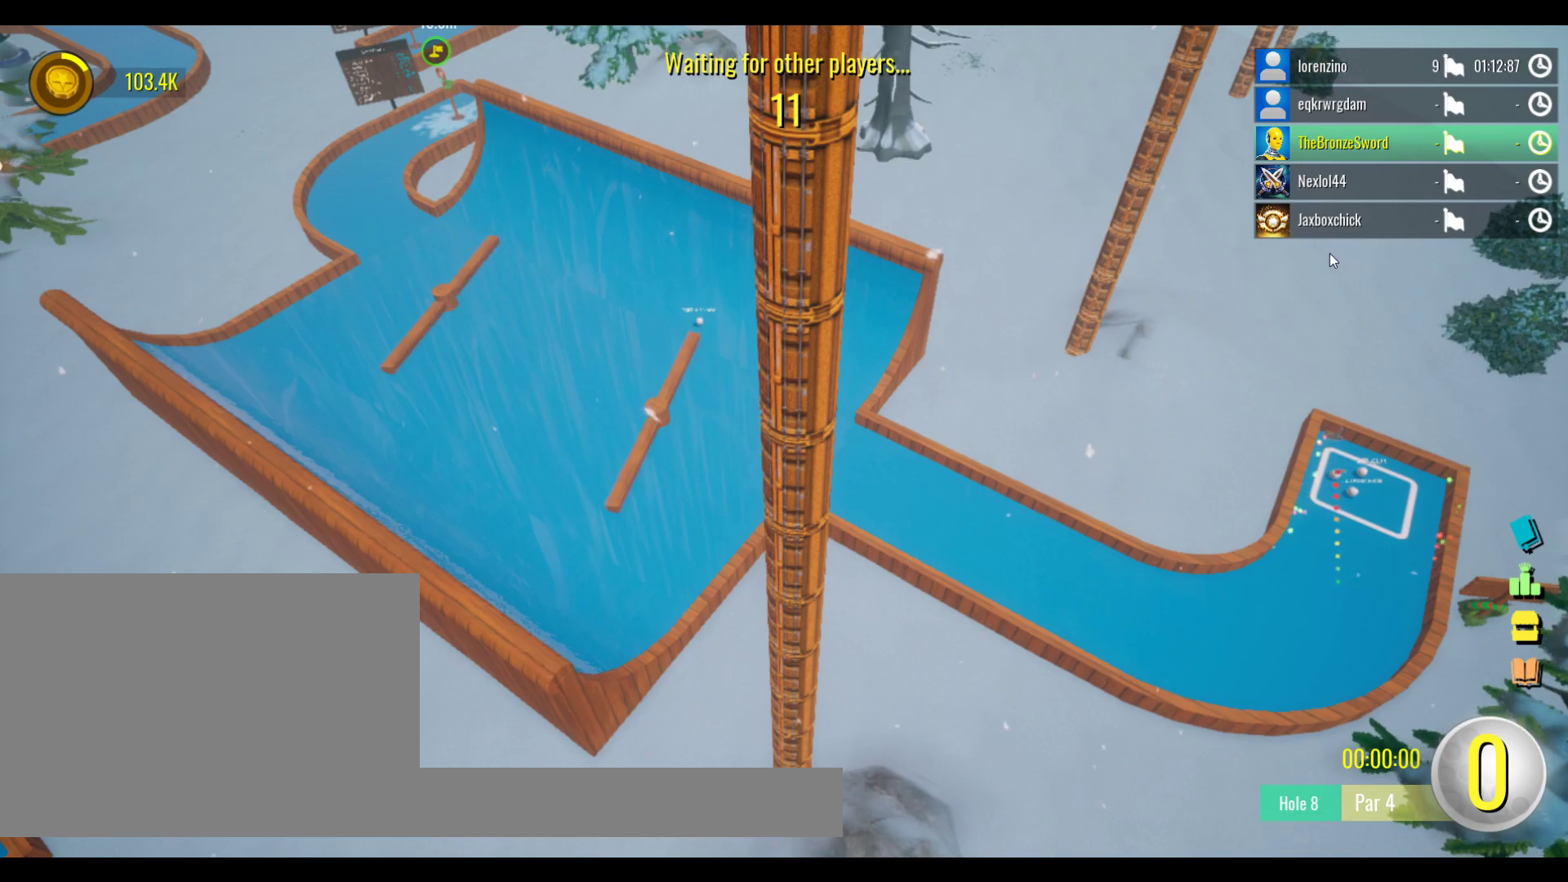
{"keys": ["tab"], "mouse": [], "events": []}
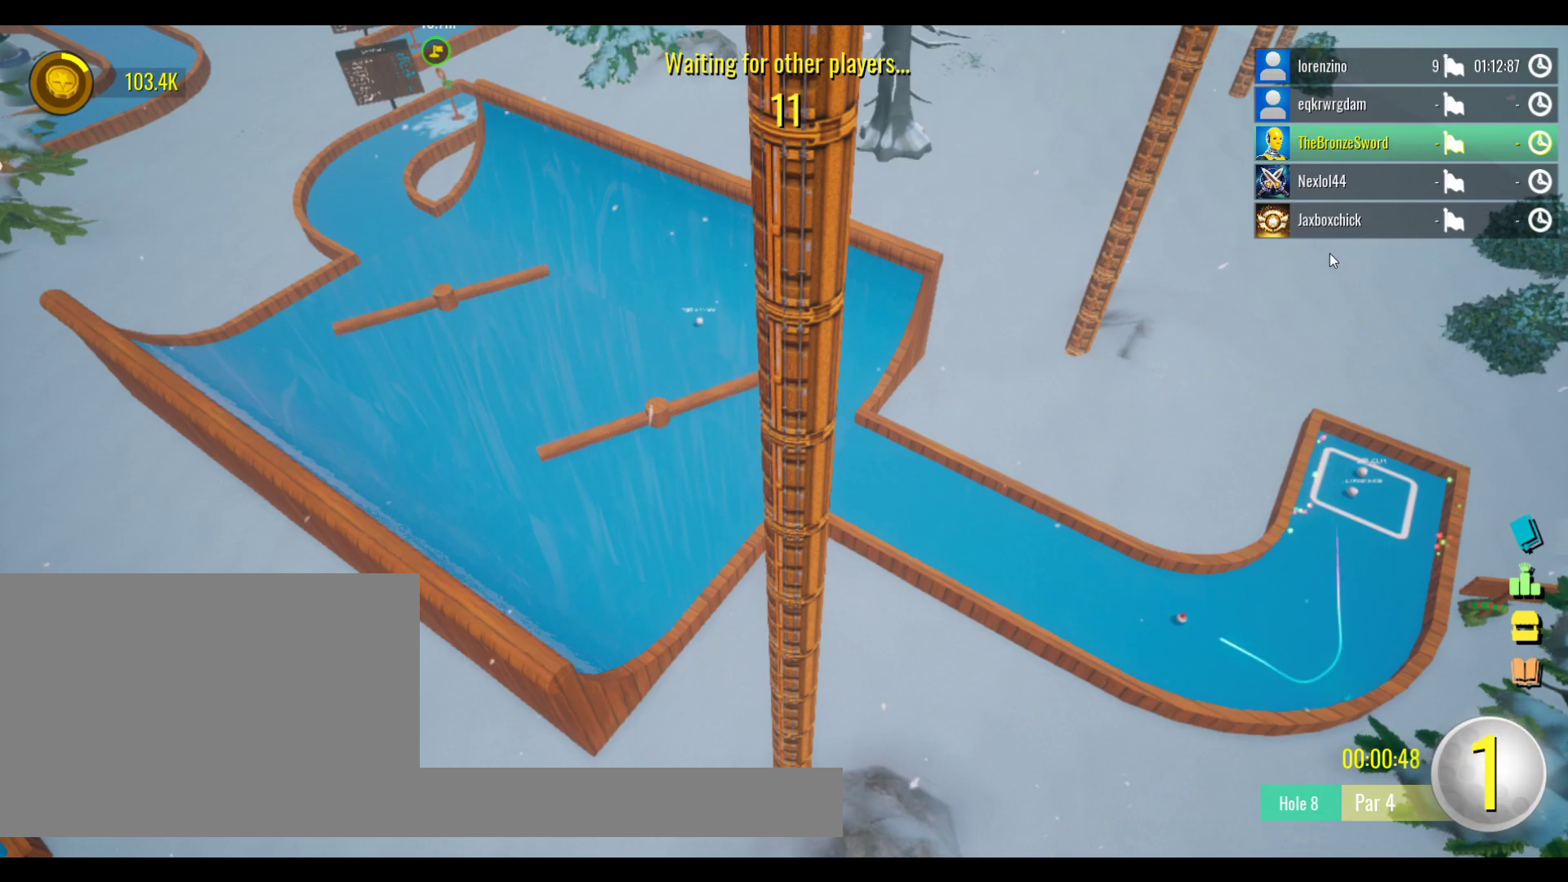
{"keys": ["tab"], "mouse": [], "events": []}
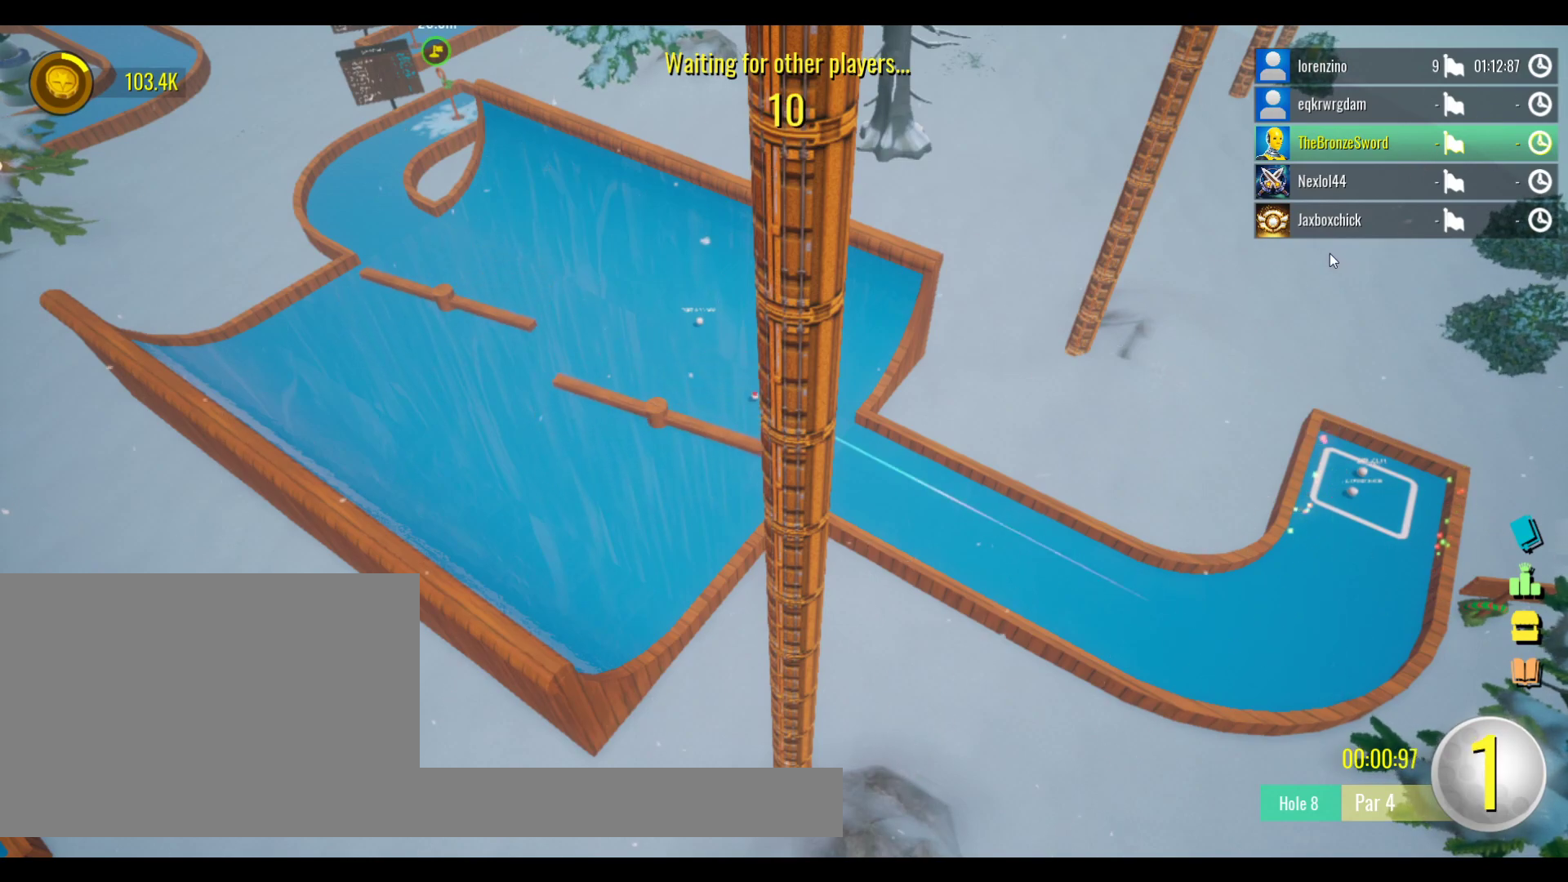
{"keys": ["tab"], "mouse": [], "events": []}
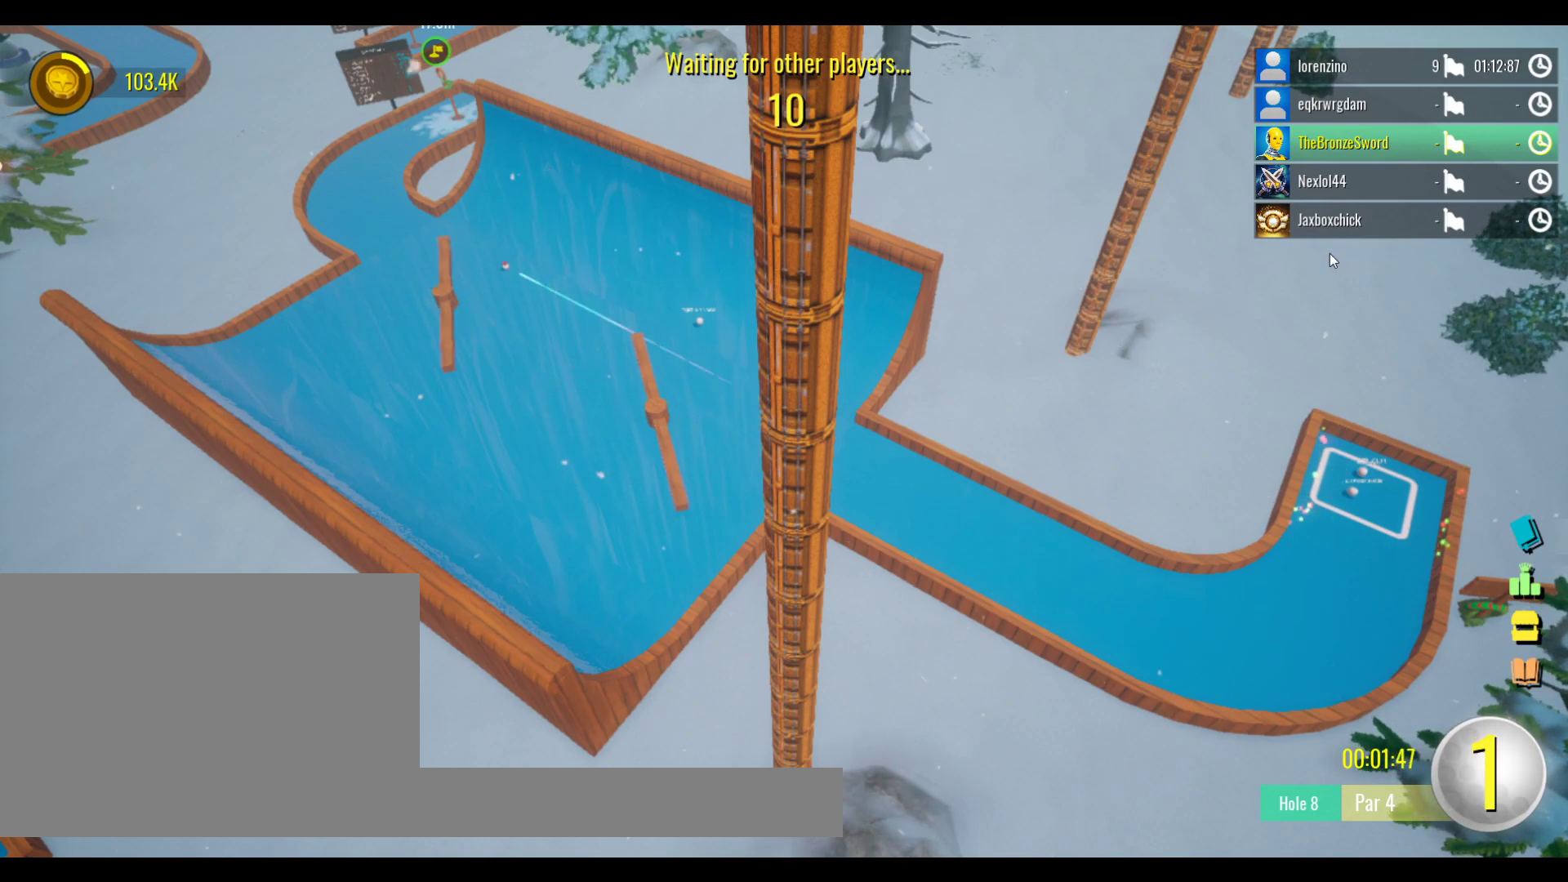
{"keys": [], "mouse": [], "events": [[383, "tab", "up"]]}